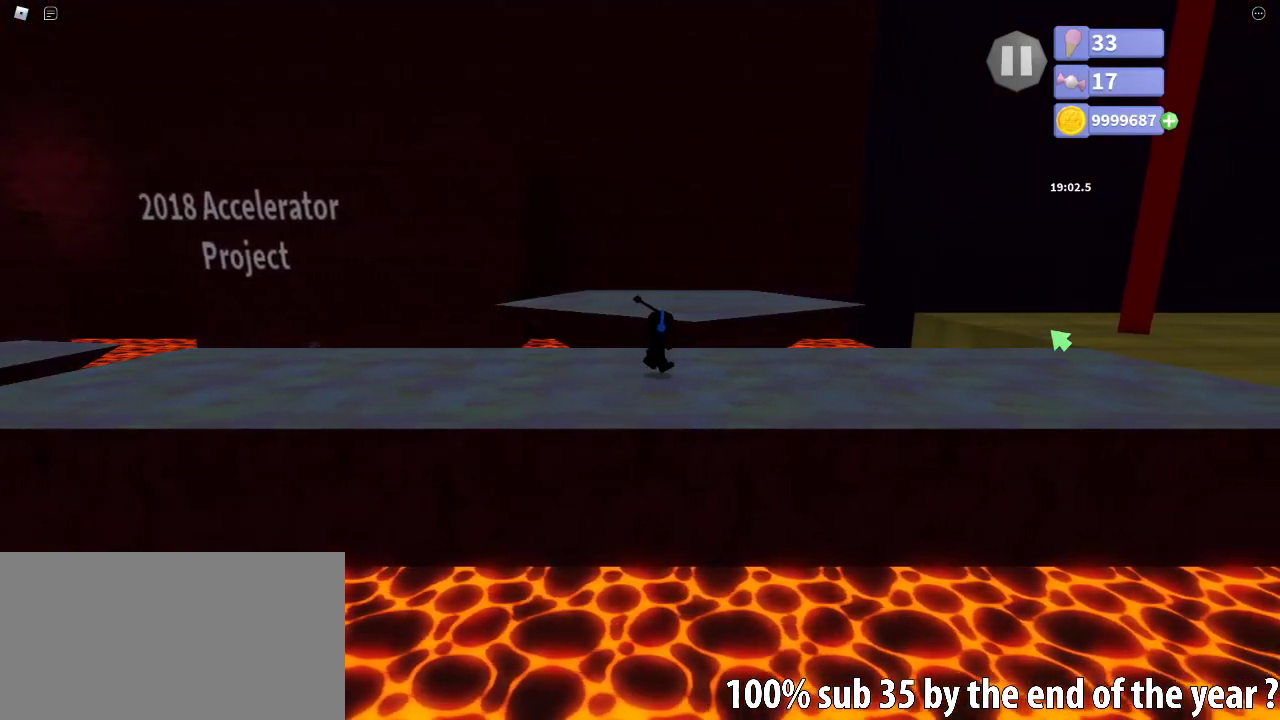
Gameplay with keyboard and mouse; each line is a JSON object with the keys and mouse buttons held at the frame after it. "events" lists presses ("down") and releases ("up") of "a", "ctrl", "d", "e", "q", "s", "shift", "space", "w", "mouse_left", "mouse_wheel", "mouse_right", "mouse_mb4" and "mouse_mb5" between this image and that frame as [ms after this image, input, new state], when the widget could be followed in between. "mouse_left", "mouse_wheel", "mouse_right", "mouse_mb4", "mouse_mb5" = the "left", "wheel", "right", "mb4", "mb5" buttons of the "mouse" list. No other keys are recorded. "wheel" means that the mouse wheel is clicked or scrolled. Mouse movement is not recorded.
{"keys": [], "mouse": [], "events": [[100, "e", "down"], [167, "e", "up"], [333, "space", "down"], [400, "space", "up"]]}
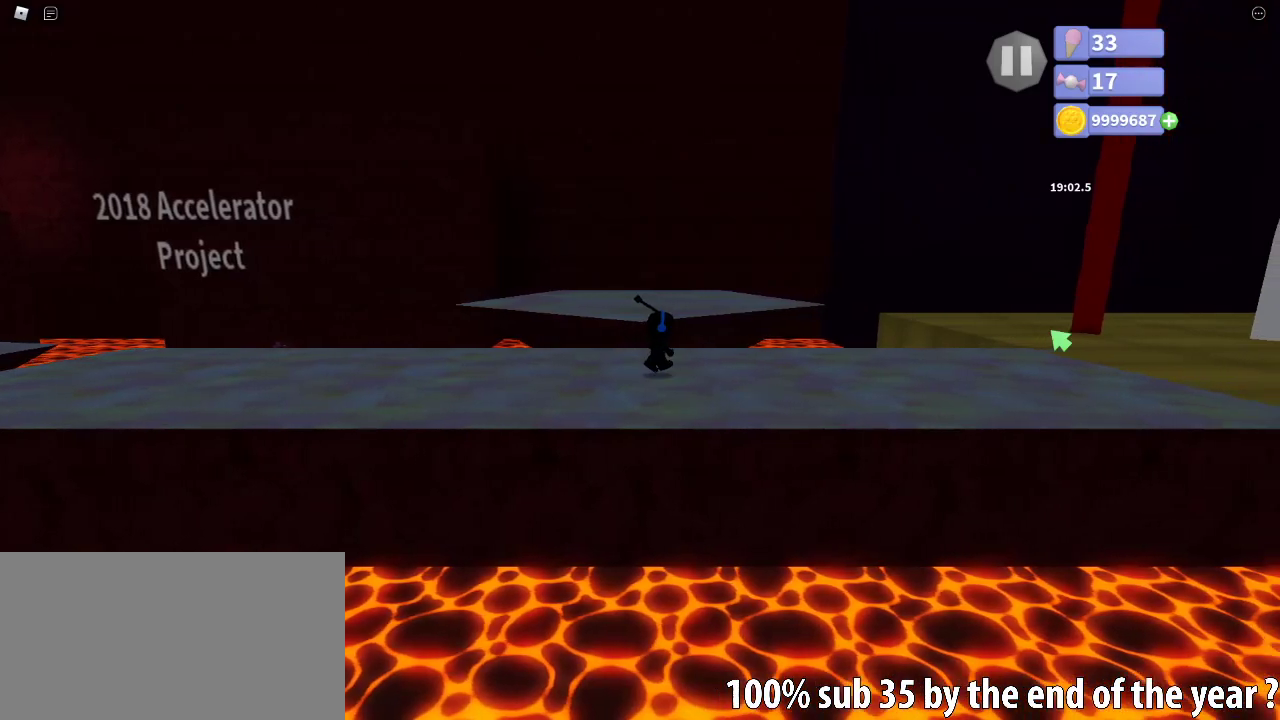
{"keys": [], "mouse": [], "events": [[67, "q", "down"], [200, "q", "up"], [283, "w", "down"], [333, "e", "down"], [350, "w", "up"], [400, "e", "up"], [433, "mouse_right", "down"], [467, "mouse_right", "up"]]}
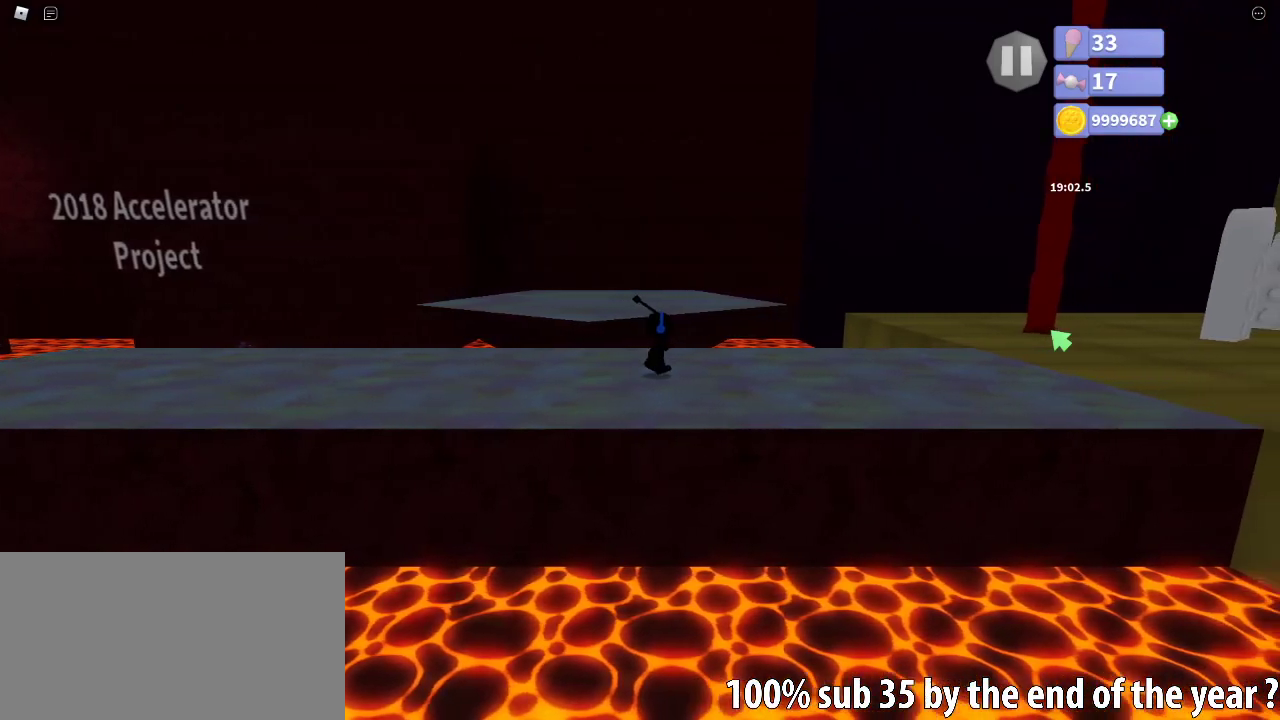
{"keys": [], "mouse": [], "events": [[67, "space", "down"], [133, "space", "up"], [300, "q", "down"], [467, "q", "up"]]}
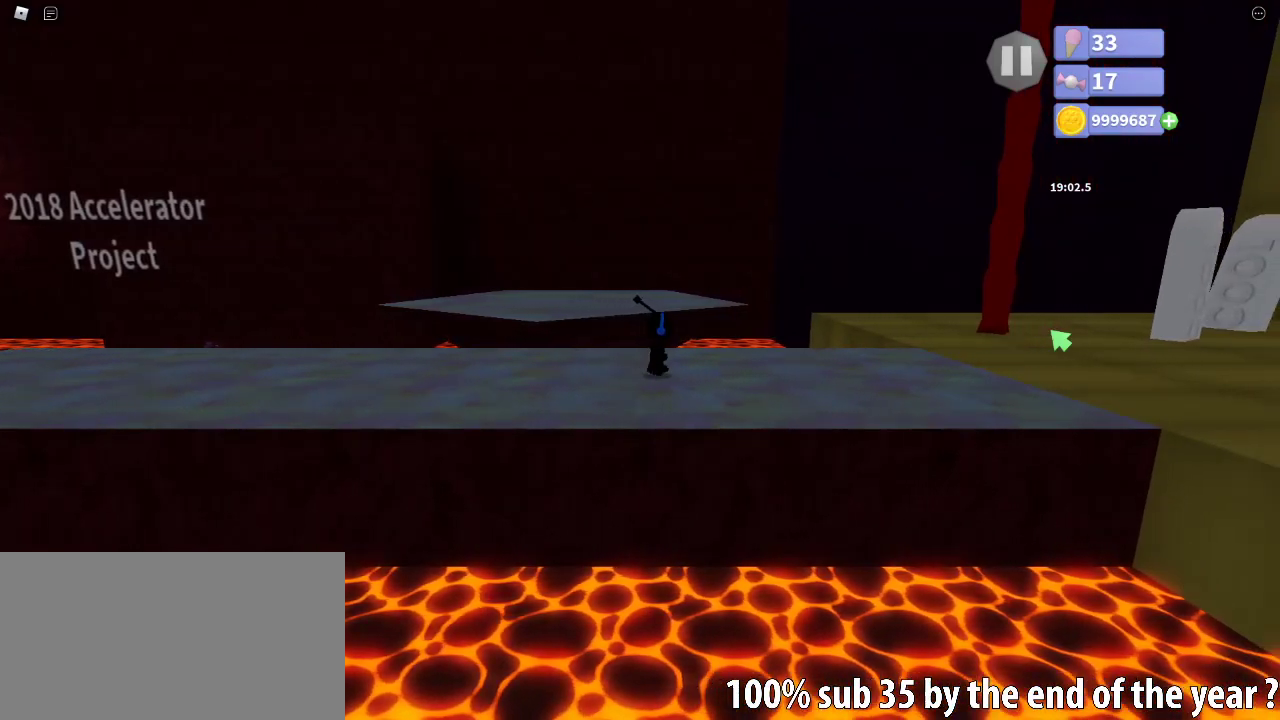
{"keys": [], "mouse": [], "events": [[33, "w", "down"], [67, "e", "down"], [100, "w", "up"], [133, "e", "up"], [283, "space", "down"], [367, "space", "up"]]}
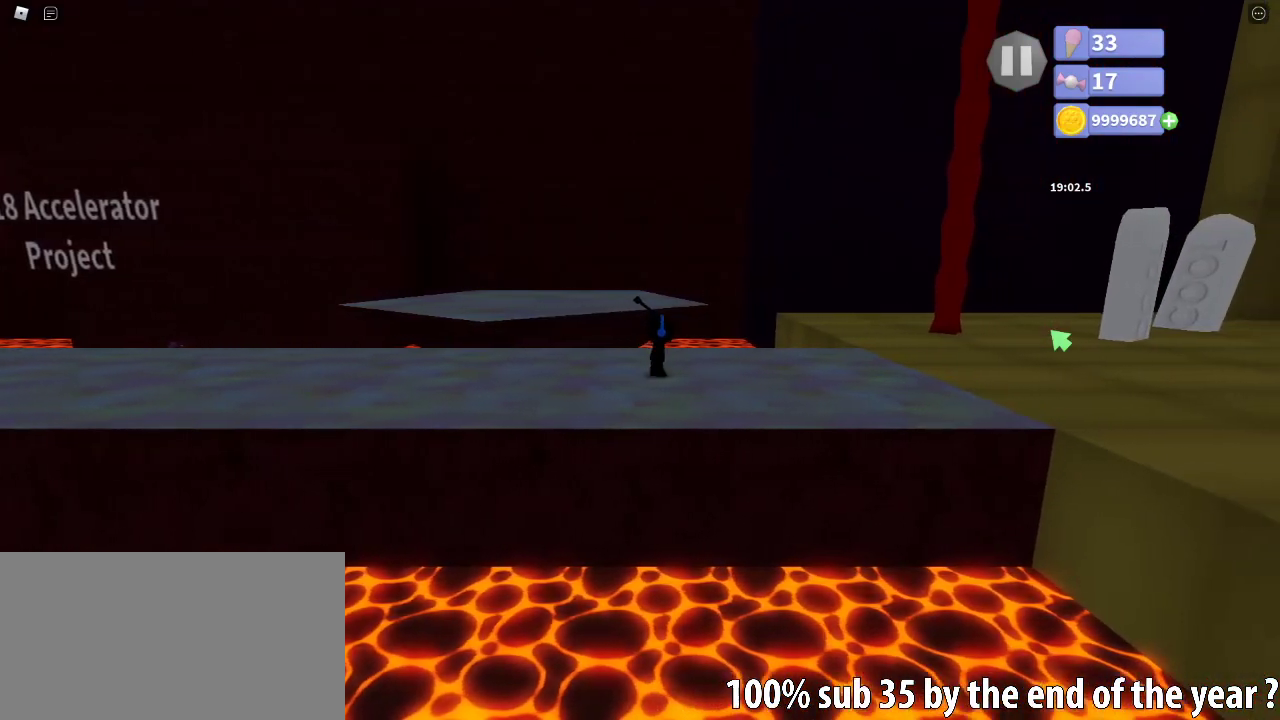
{"keys": ["space"], "mouse": [], "events": [[33, "q", "down"], [167, "q", "up"], [283, "e", "down"], [350, "e", "up"], [500, "space", "down"]]}
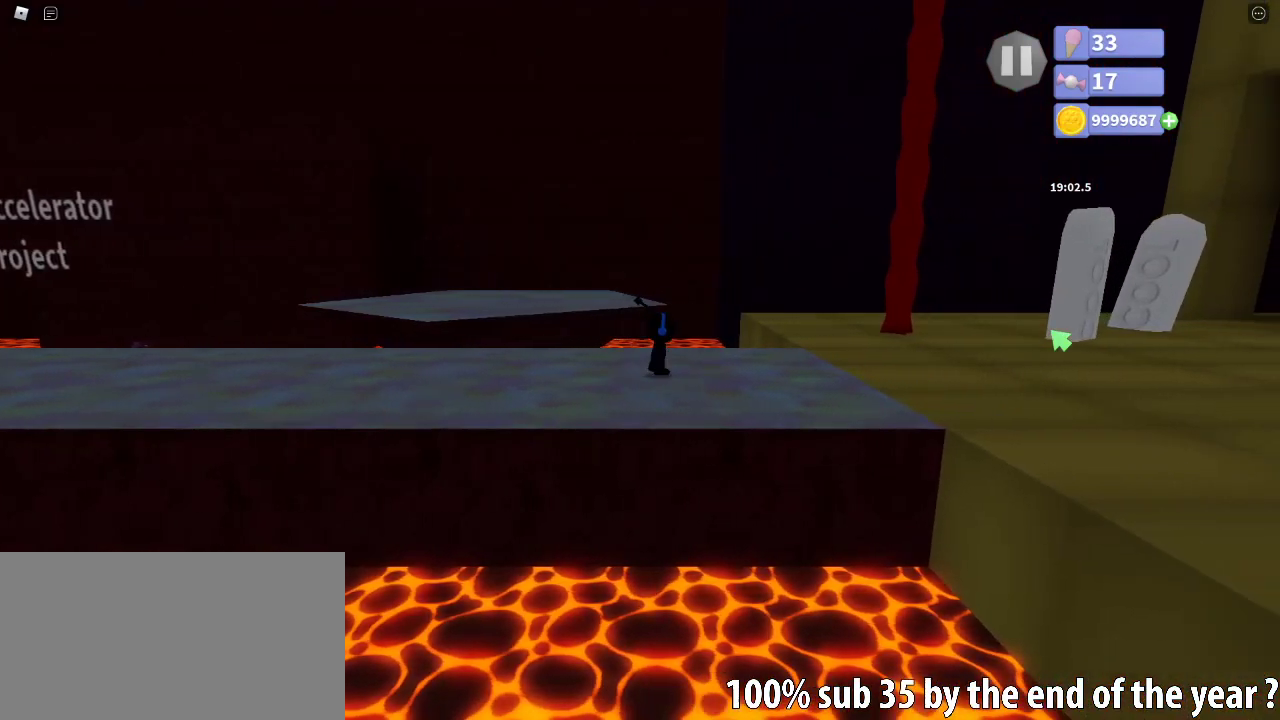
{"keys": ["e"], "mouse": [], "events": [[67, "space", "up"], [233, "q", "down"], [367, "q", "up"], [433, "w", "down"], [467, "e", "down"], [500, "w", "up"]]}
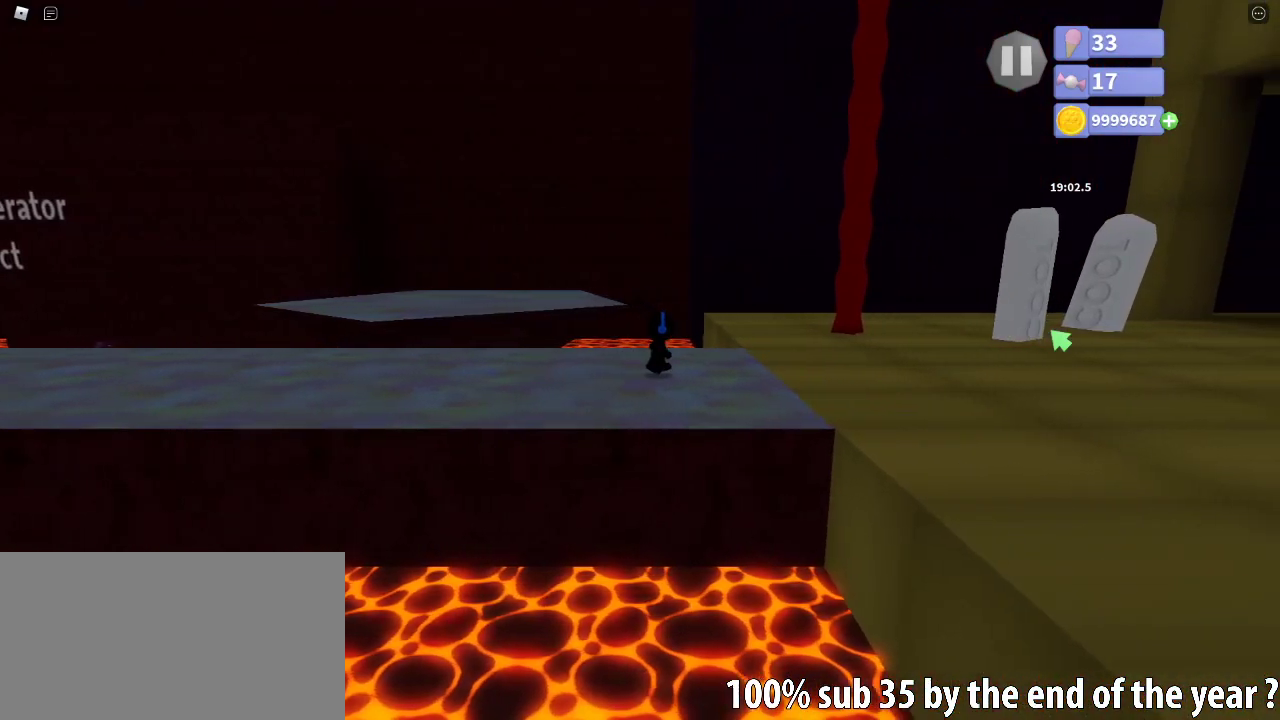
{"keys": ["q"], "mouse": [], "events": [[33, "e", "up"], [200, "space", "down"], [267, "space", "up"], [433, "q", "down"]]}